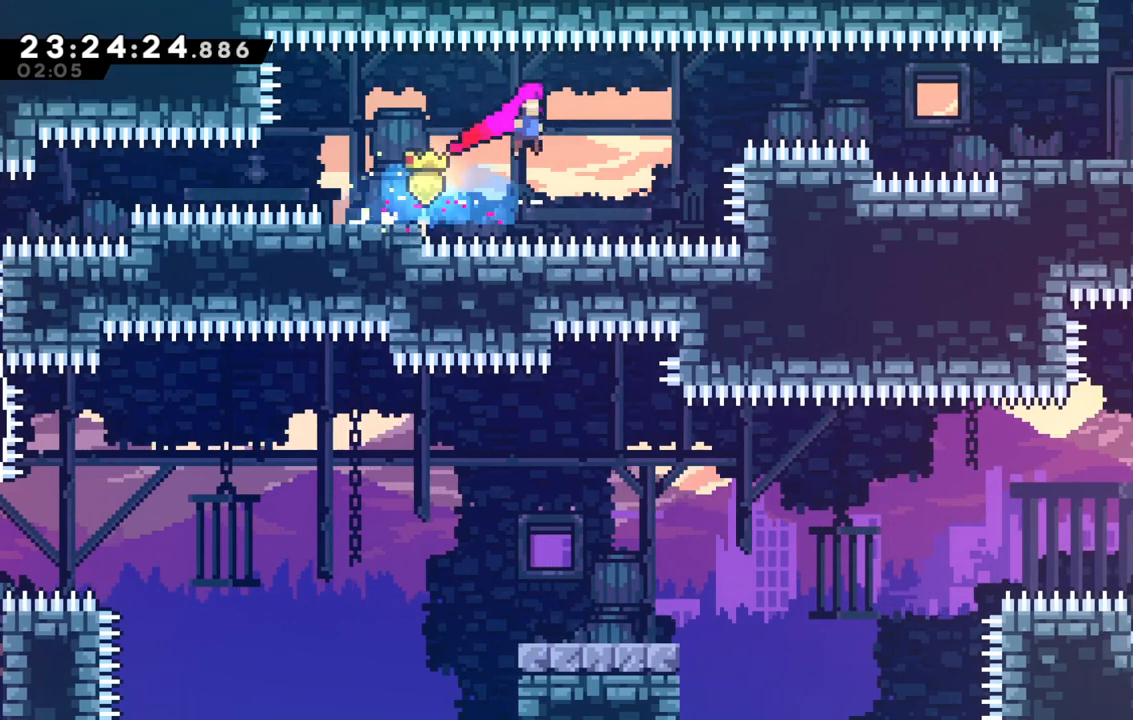
Gameplay with keyboard; each line is a JSON object with the keys held at the frame after it. "events" lists presses ("down") and releases ("up") of "dash", "demo", "down", "grab", "jump", "jump2", "left", "right" and "up" between this image and that frame as [ms after this image, input, new state], when the widget could be followed in between. No other keys are recorded. Mouse input is not recorded. Key names are as the overlay labels them; some are game actions (e.g. jump) rather than physical keys.
{"keys": ["dash", "grab", "jump", "right"], "events": [[283, "dash", "down"], [333, "grab", "down"]]}
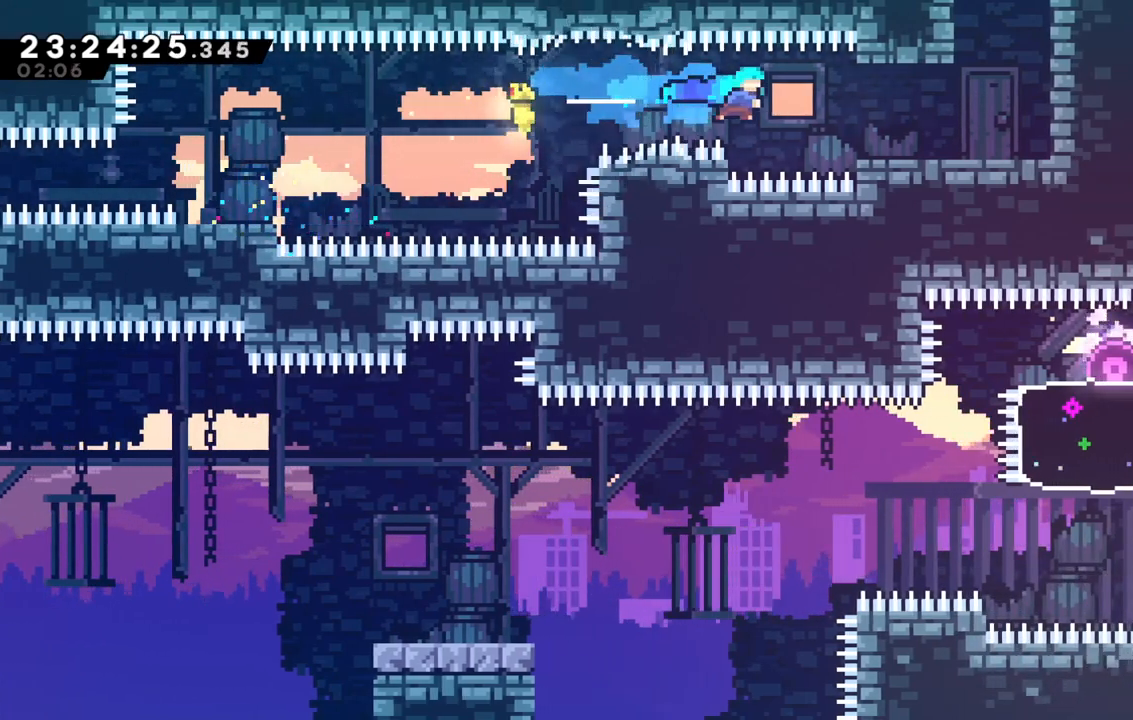
{"keys": ["dash", "up"], "events": [[33, "dash", "up"], [267, "dash", "down"], [400, "jump", "up"], [450, "dash", "up"], [450, "grab", "up"], [450, "right", "up"], [500, "dash", "down"], [500, "up", "down"]]}
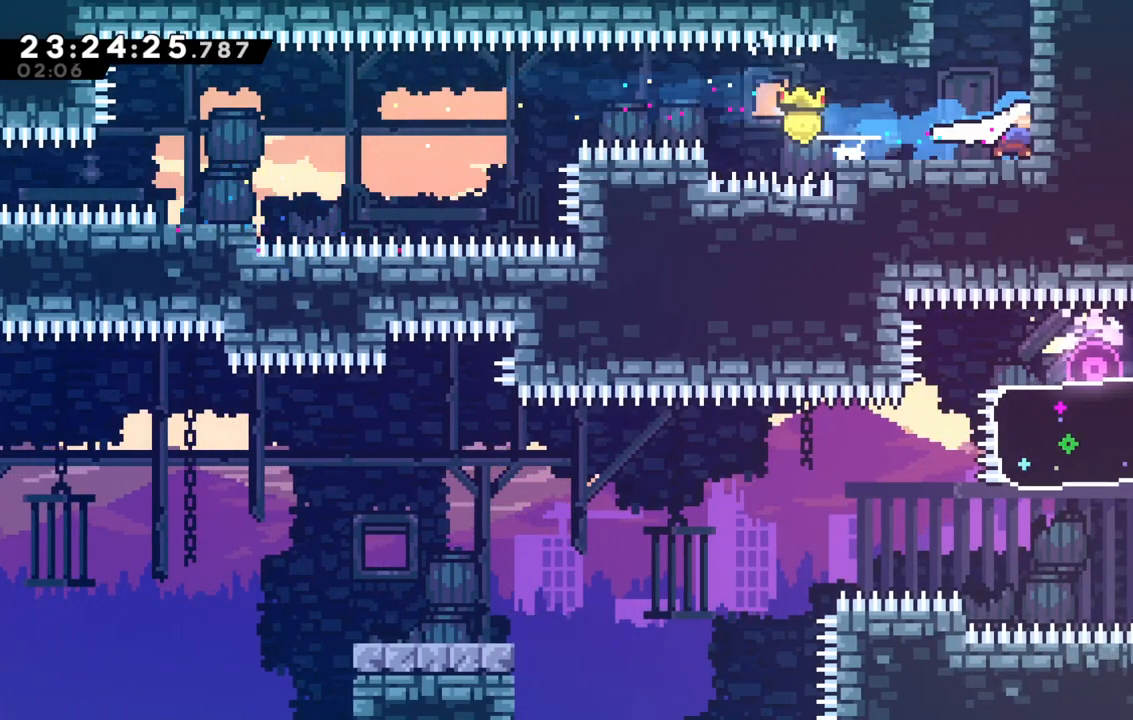
{"keys": [], "events": [[183, "dash", "up"], [183, "up", "up"]]}
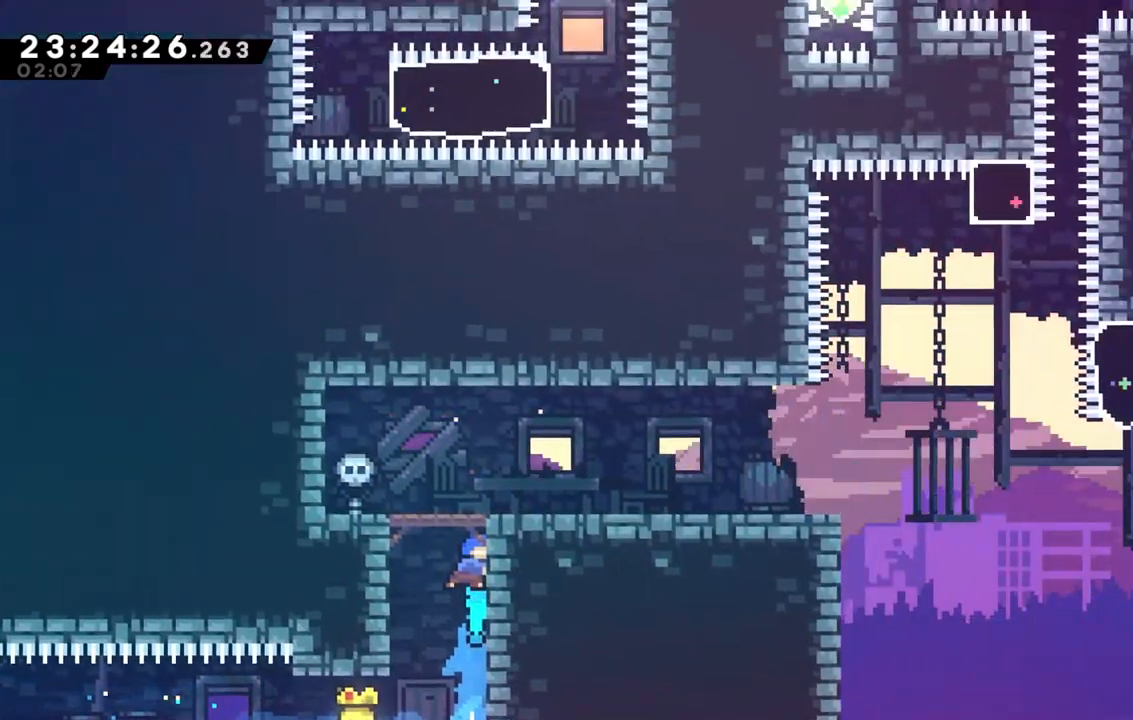
{"keys": ["right"], "events": [[433, "right", "down"]]}
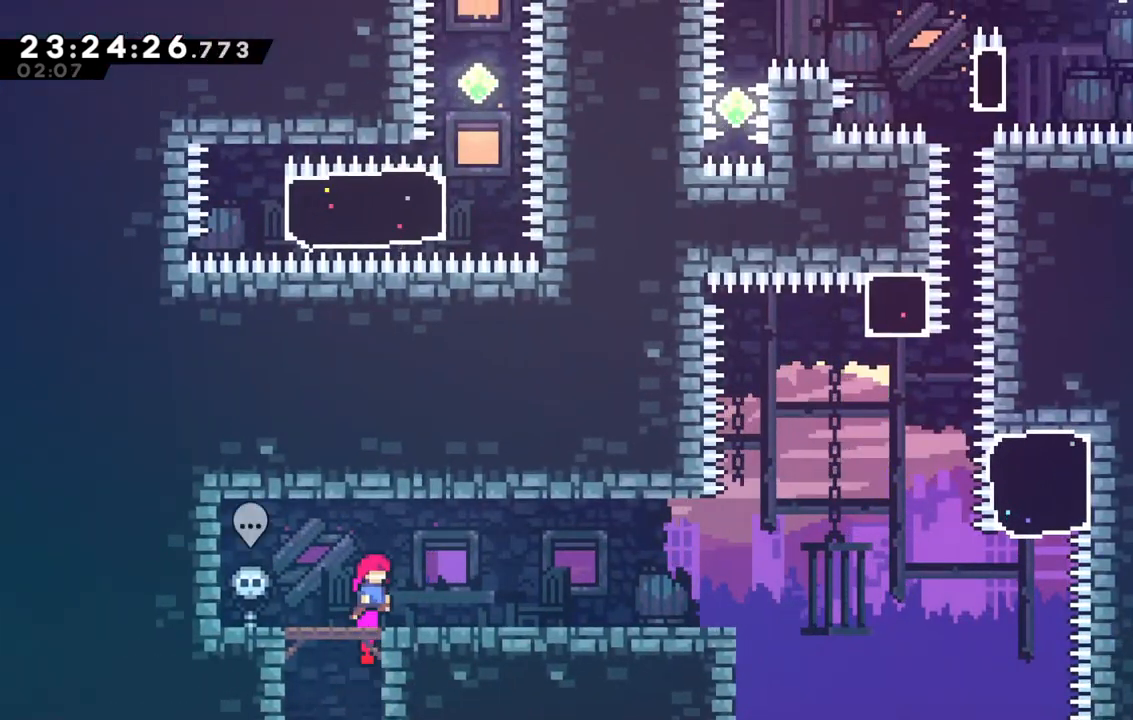
{"keys": ["right"], "events": []}
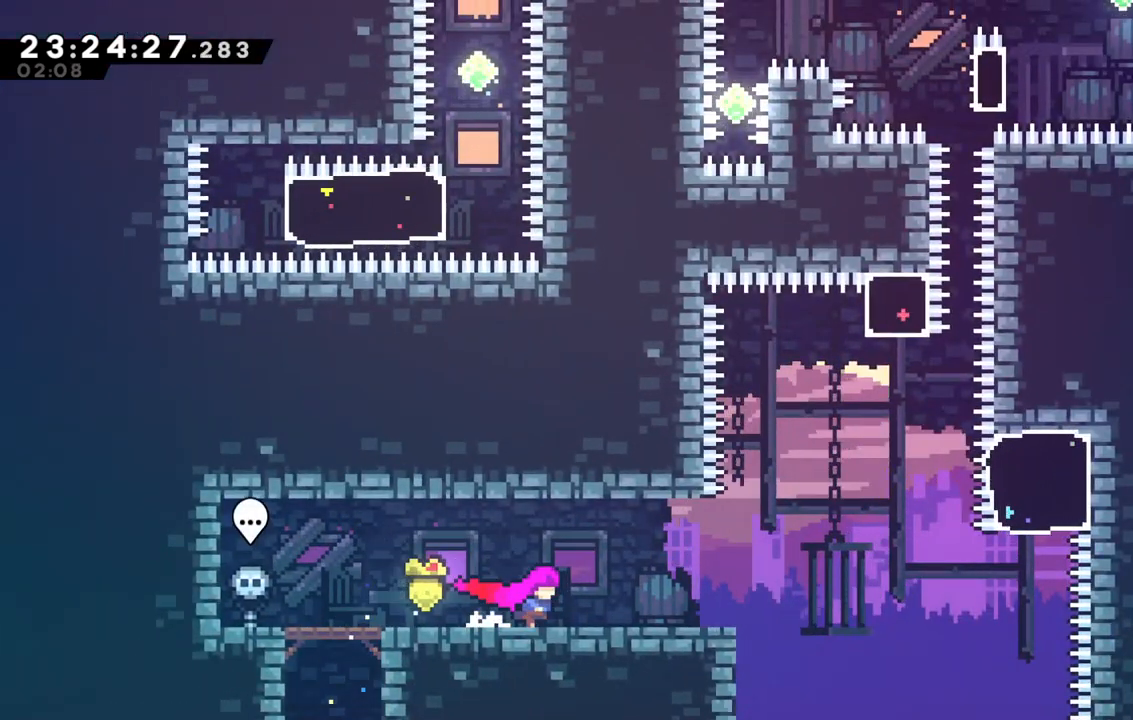
{"keys": ["down"], "events": [[183, "right", "up"], [317, "down", "down"]]}
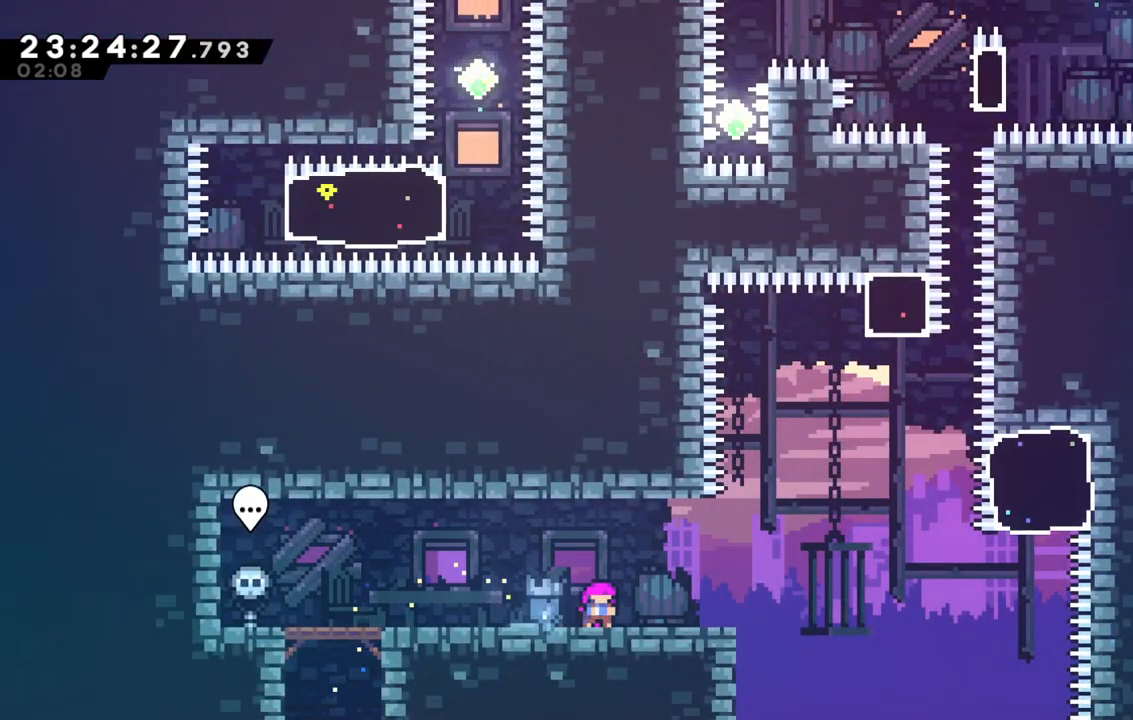
{"keys": ["down"], "events": [[100, "down", "up"], [200, "right", "down"], [250, "right", "up"], [483, "down", "down"]]}
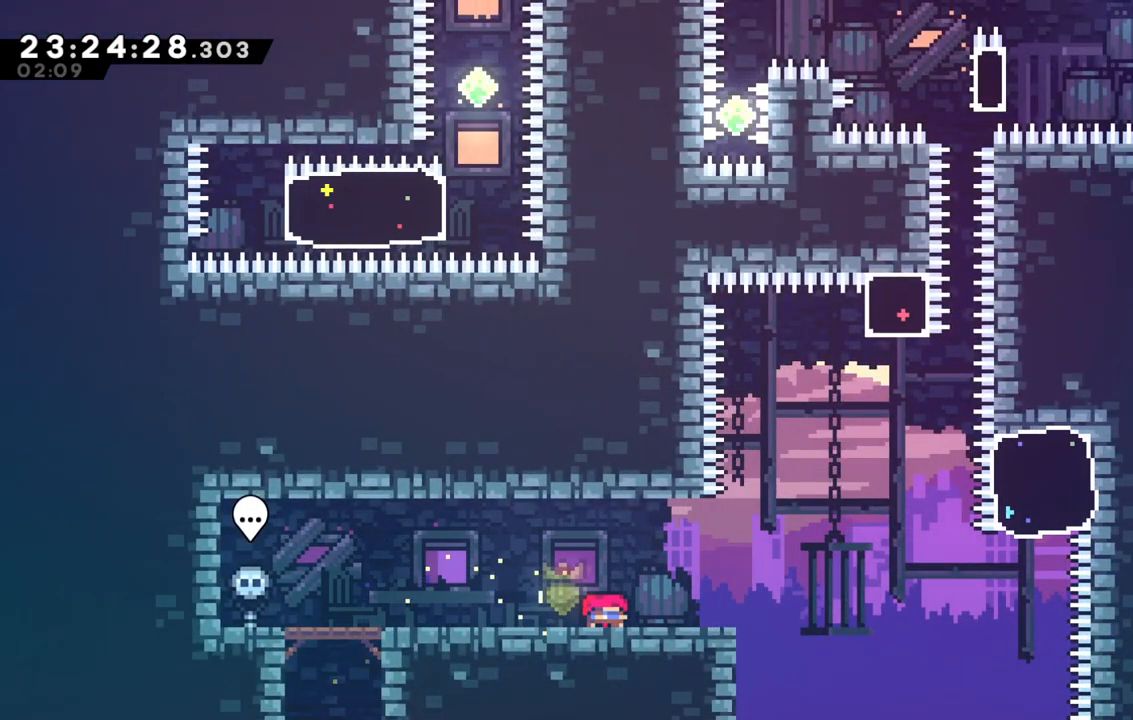
{"keys": ["jump2"], "events": [[17, "right", "down"], [167, "jump", "down"], [350, "down", "up"], [450, "jump", "up"], [450, "jump2", "down"], [450, "right", "up"]]}
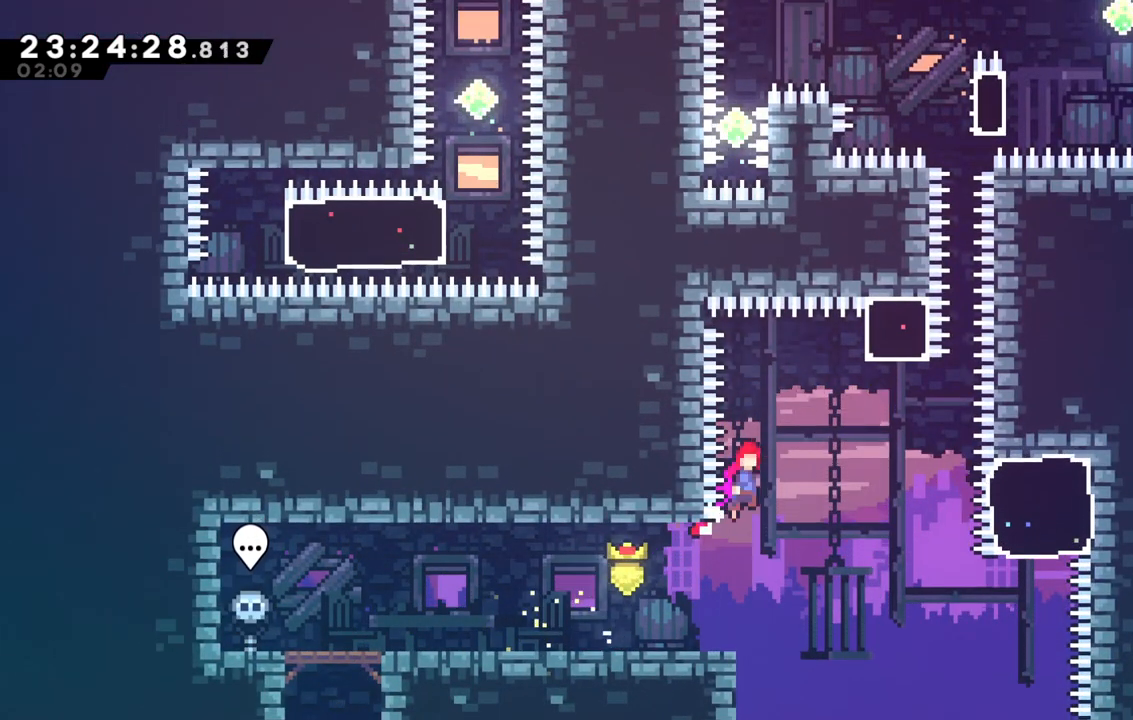
{"keys": ["jump2", "right"], "events": [[467, "right", "down"]]}
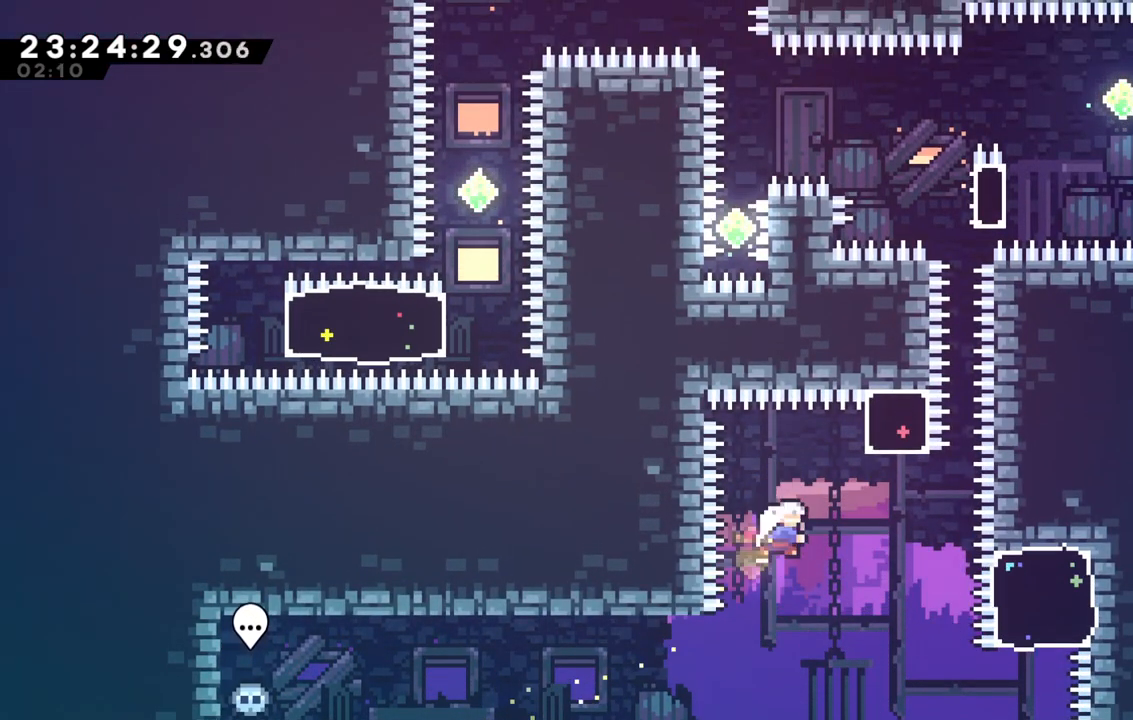
{"keys": ["dash", "up"], "events": [[17, "dash", "down"], [17, "jump2", "up"], [17, "up", "down"], [200, "dash", "up"], [300, "right", "up"], [333, "dash", "down"]]}
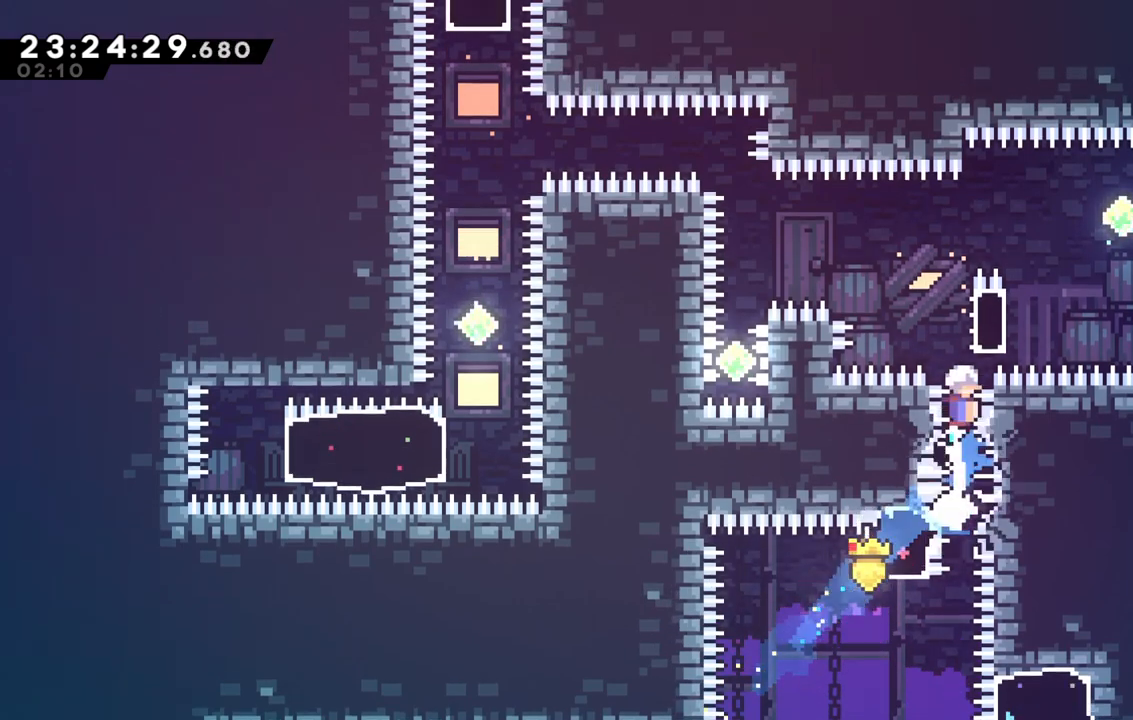
{"keys": ["grab", "right"], "events": [[33, "dash", "up"], [117, "up", "up"], [217, "grab", "down"], [400, "right", "down"]]}
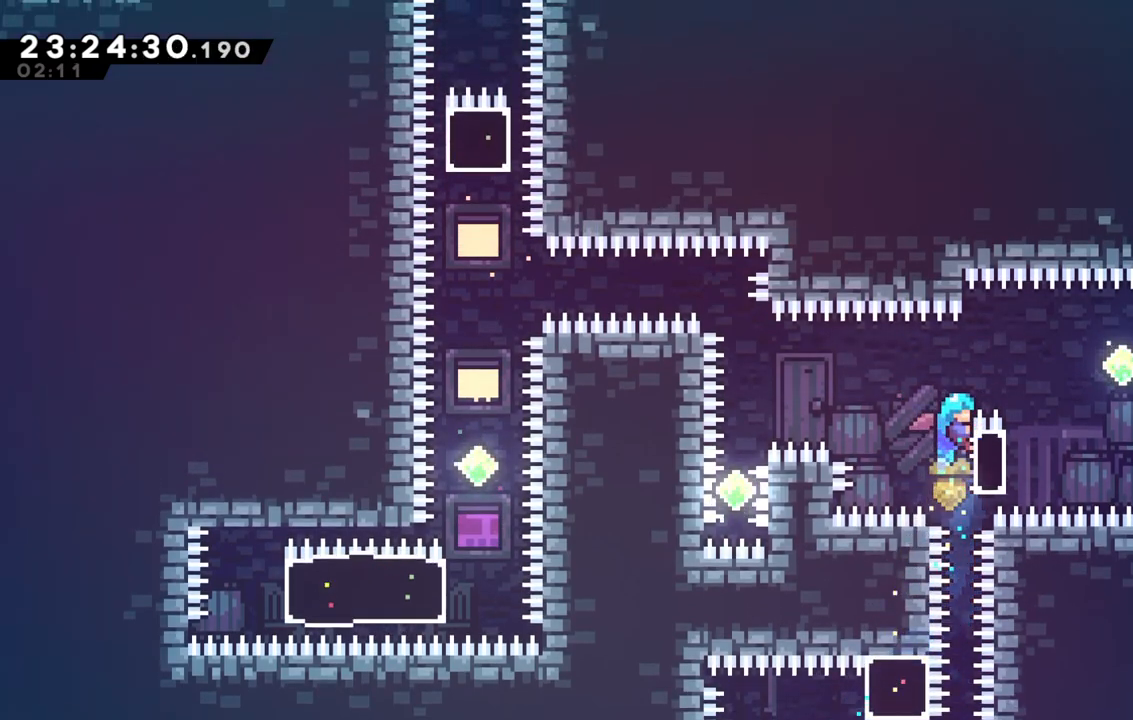
{"keys": ["jump"], "events": [[83, "jump", "down"], [283, "grab", "up"], [317, "right", "up"]]}
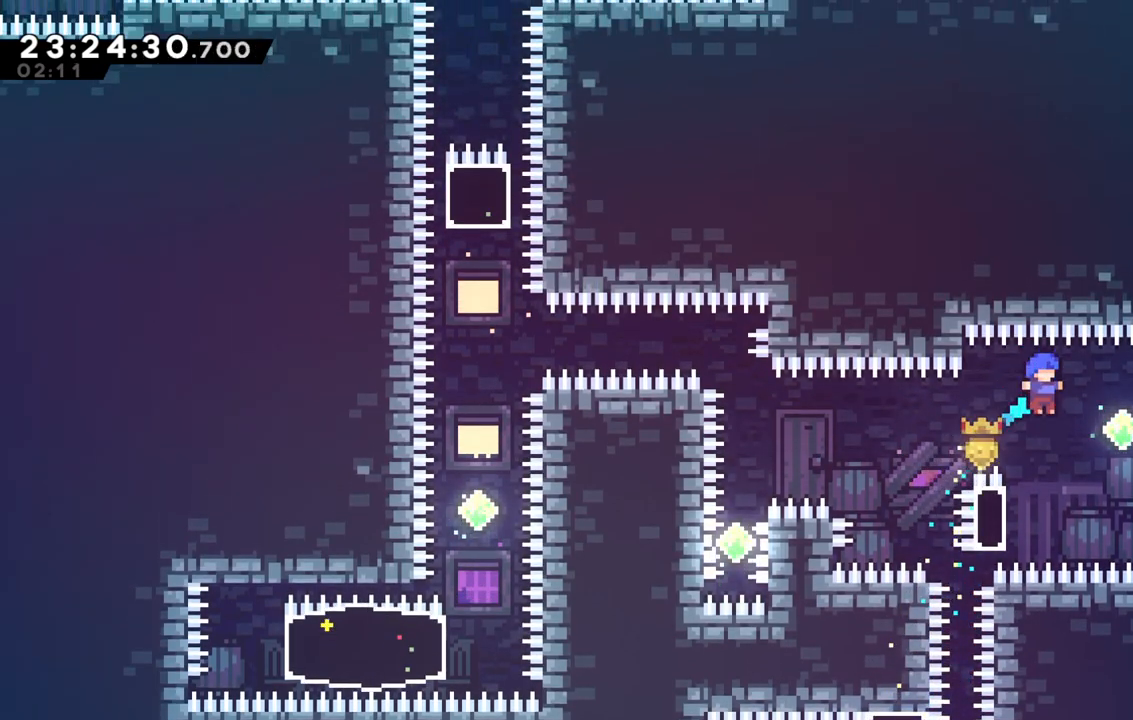
{"keys": ["grab", "jump", "right"], "events": [[100, "left", "down"], [150, "grab", "down"], [333, "up", "down"], [383, "jump", "up"], [383, "left", "up"], [433, "up", "up"], [483, "jump", "down"], [483, "right", "down"]]}
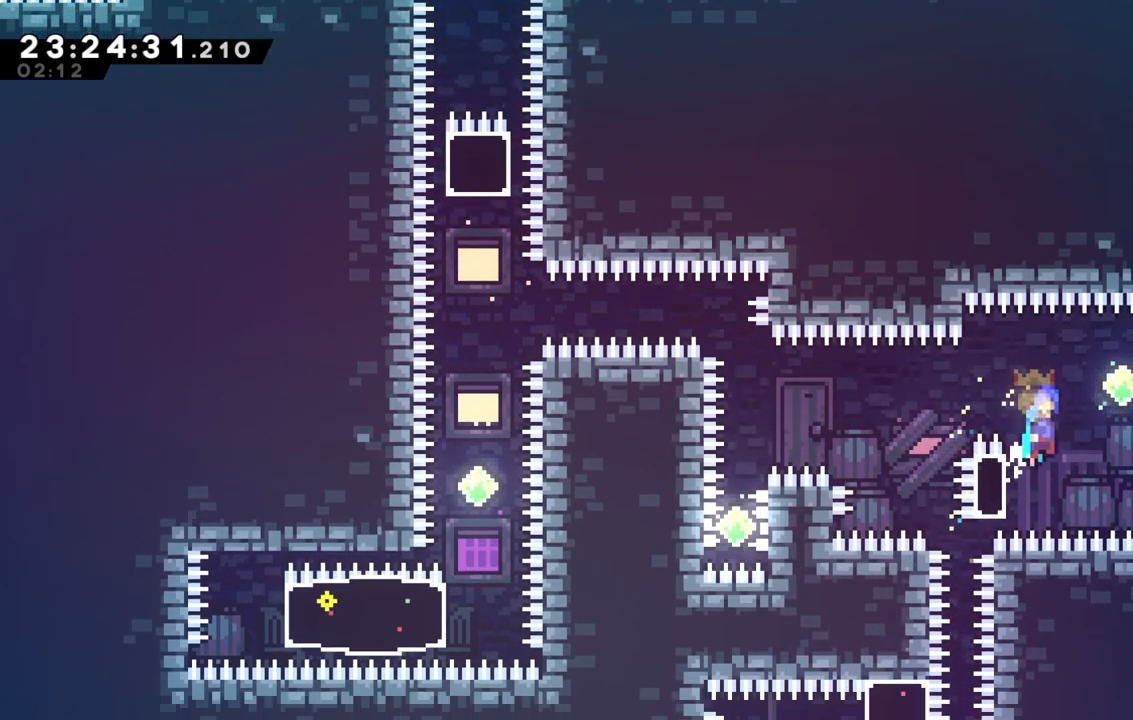
{"keys": ["grab", "jump", "left"], "events": [[67, "right", "up"], [117, "left", "down"]]}
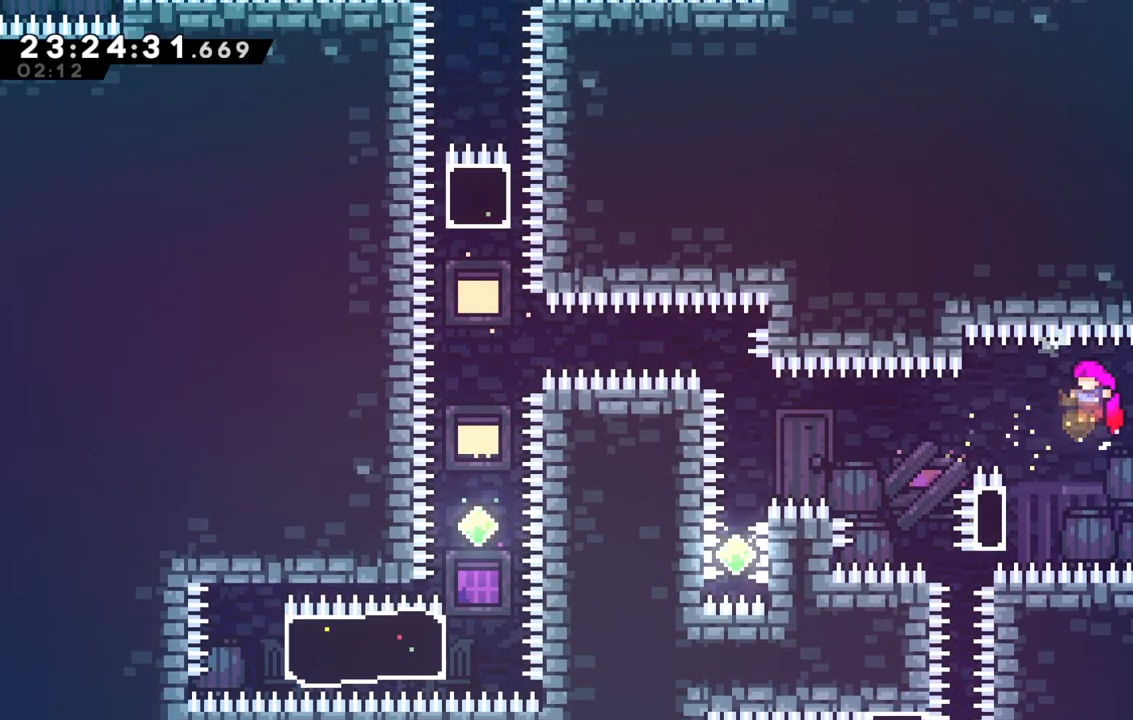
{"keys": ["dash"], "events": [[317, "dash", "down"], [317, "jump", "up"], [317, "left", "up"], [467, "grab", "up"]]}
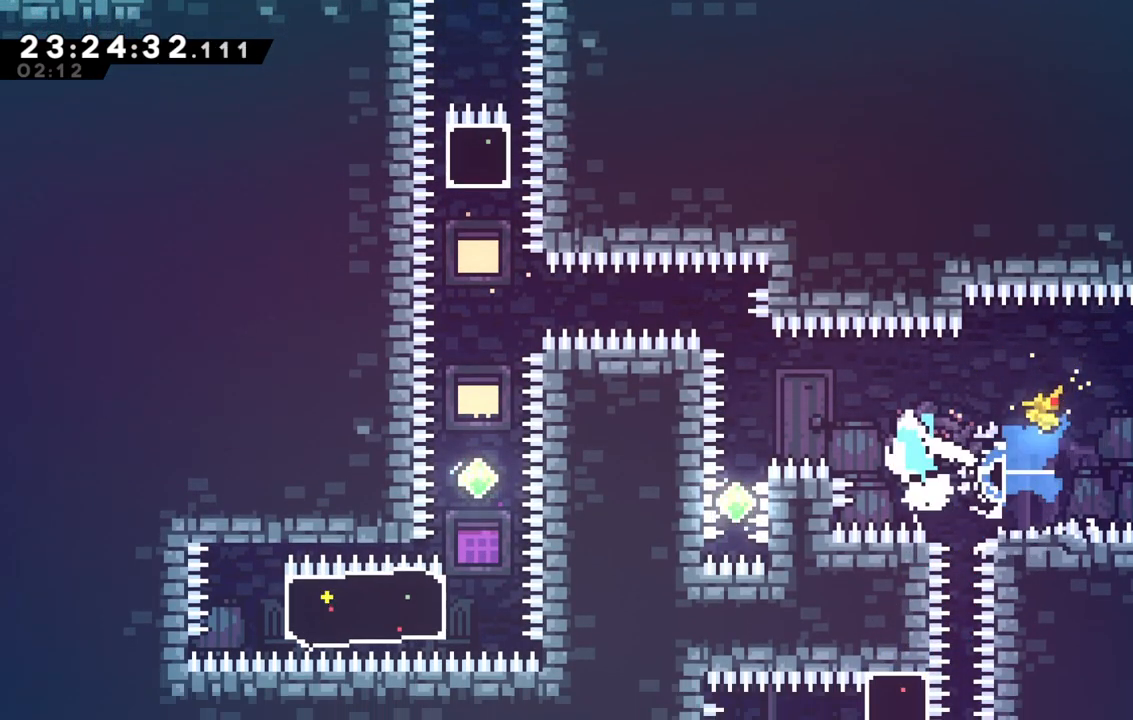
{"keys": ["jump"], "events": [[17, "dash", "up"], [17, "jump", "down"]]}
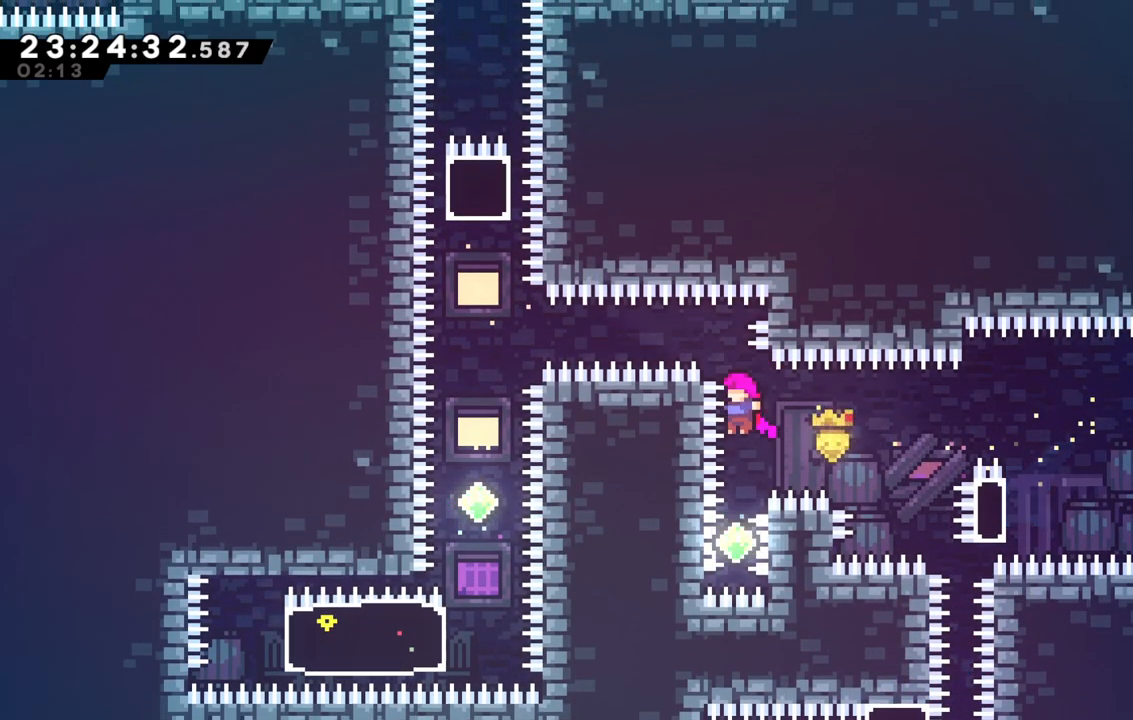
{"keys": [], "events": [[167, "jump", "up"], [250, "dash", "down"], [250, "up", "down"], [500, "dash", "up"], [500, "up", "up"]]}
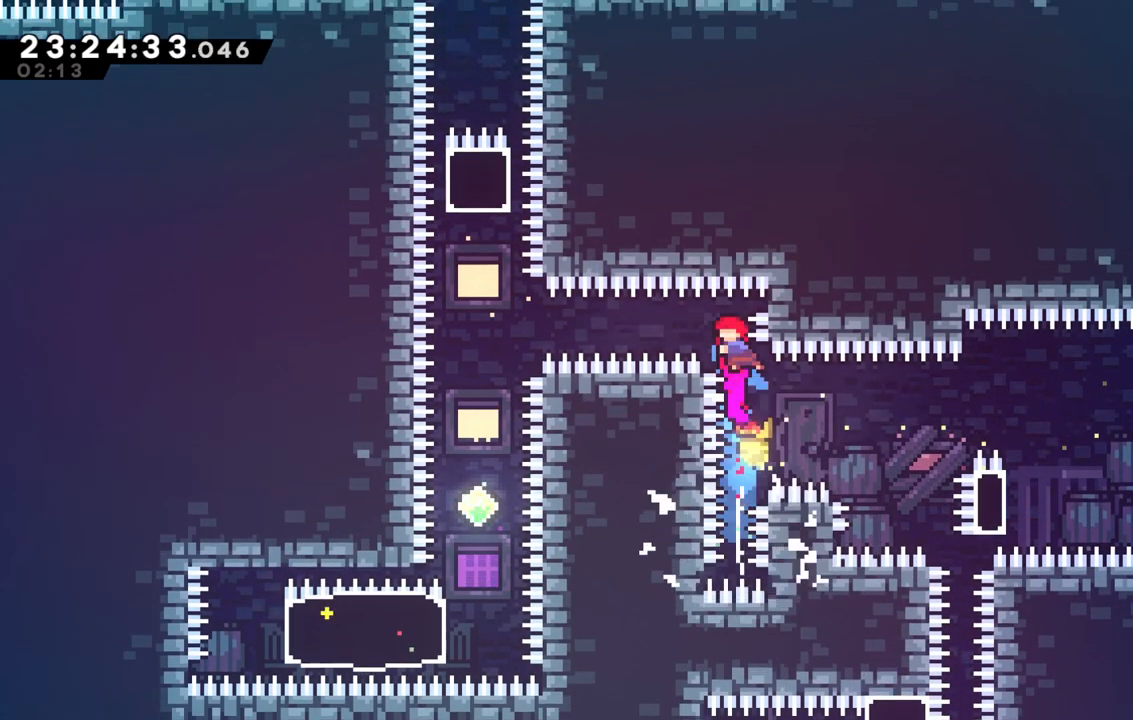
{"keys": [], "events": [[133, "dash", "down"], [183, "left", "down"], [367, "dash", "up"], [417, "left", "up"]]}
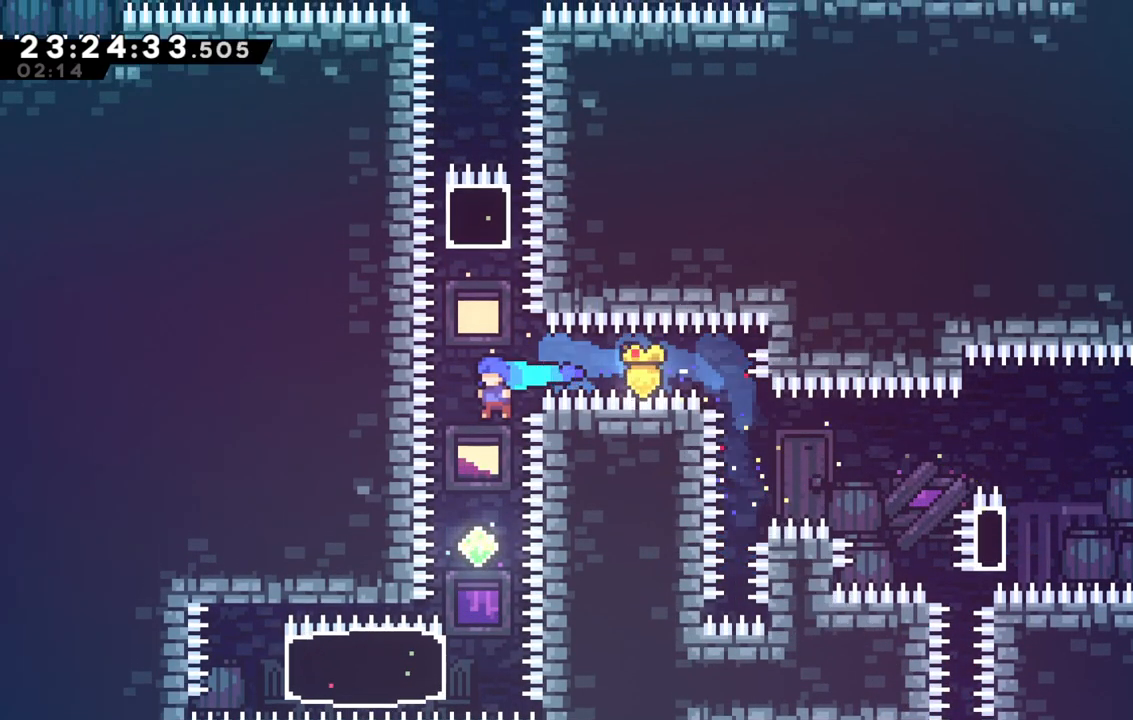
{"keys": ["grab", "left"], "events": [[383, "left", "down"], [433, "grab", "down"]]}
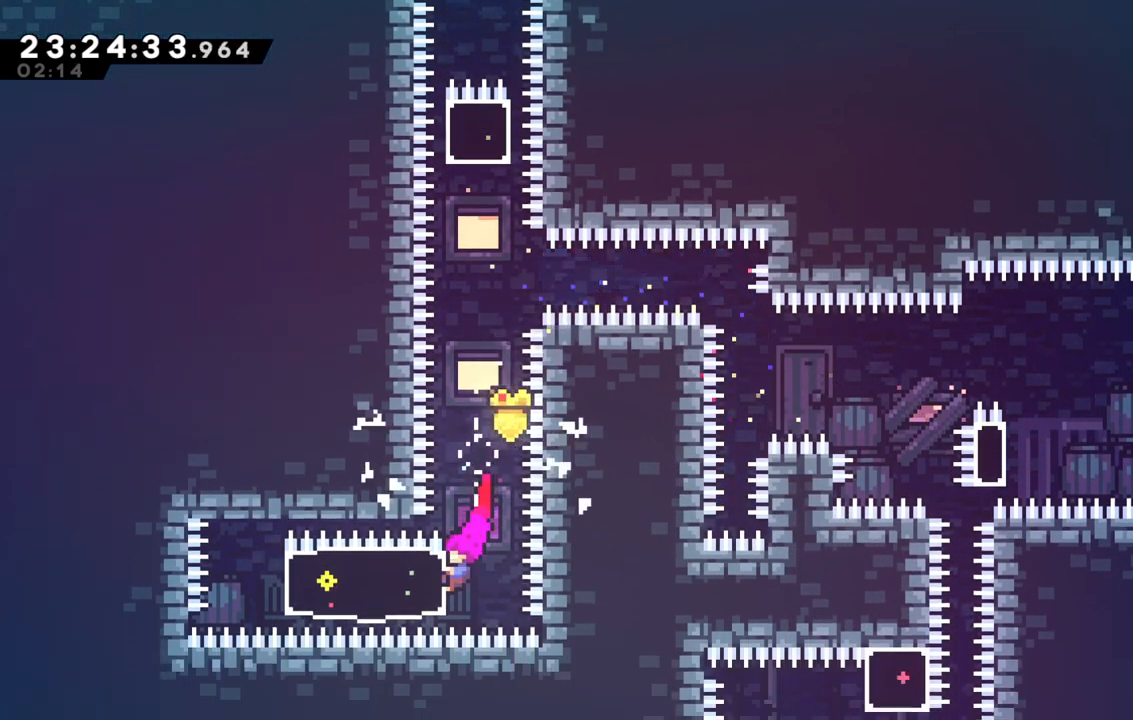
{"keys": ["grab", "up"], "events": [[67, "up", "down"], [167, "left", "up"]]}
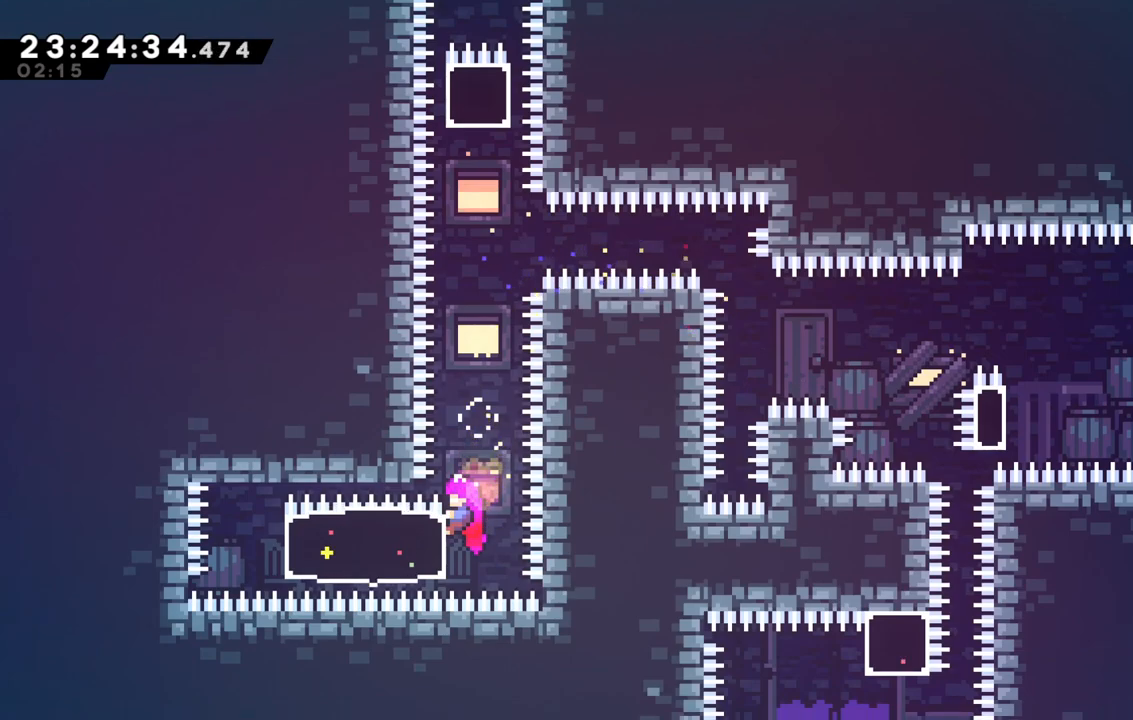
{"keys": ["grab", "up"], "events": []}
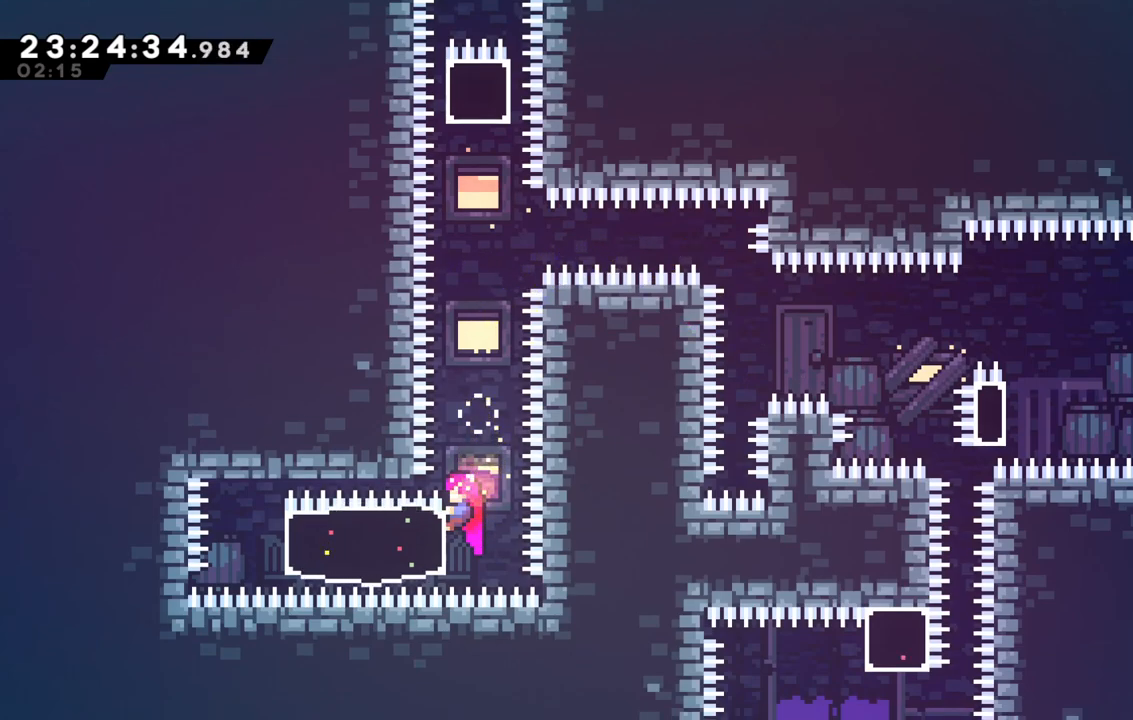
{"keys": ["grab", "up"], "events": []}
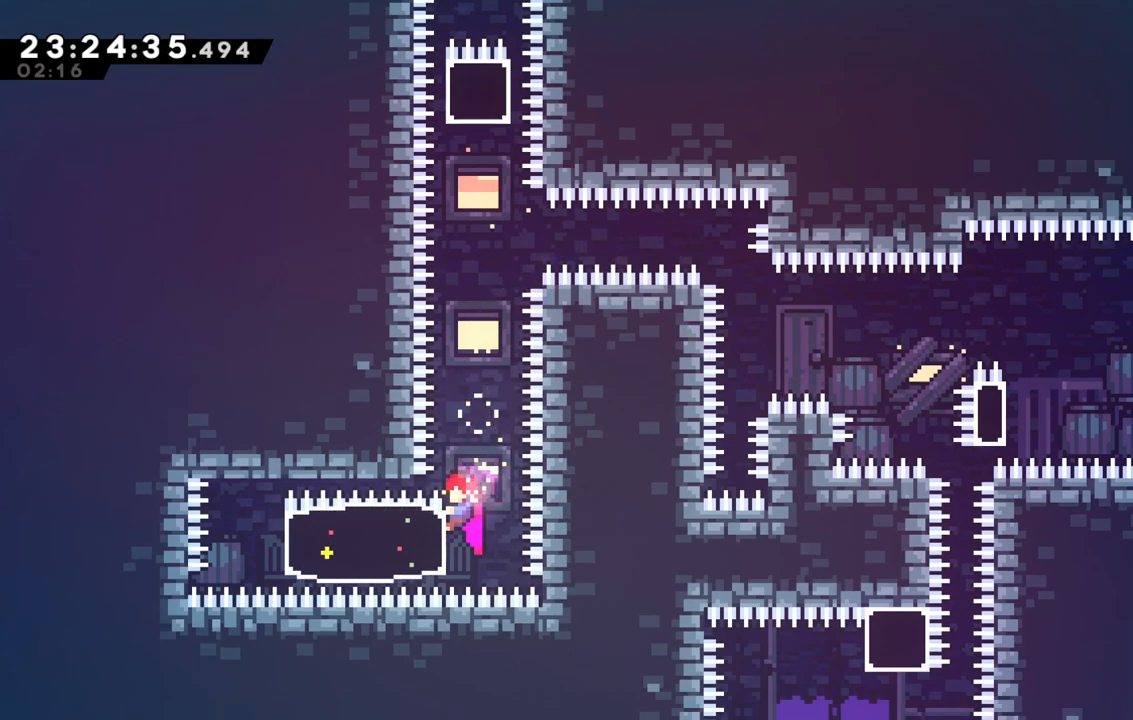
{"keys": ["grab", "up"], "events": []}
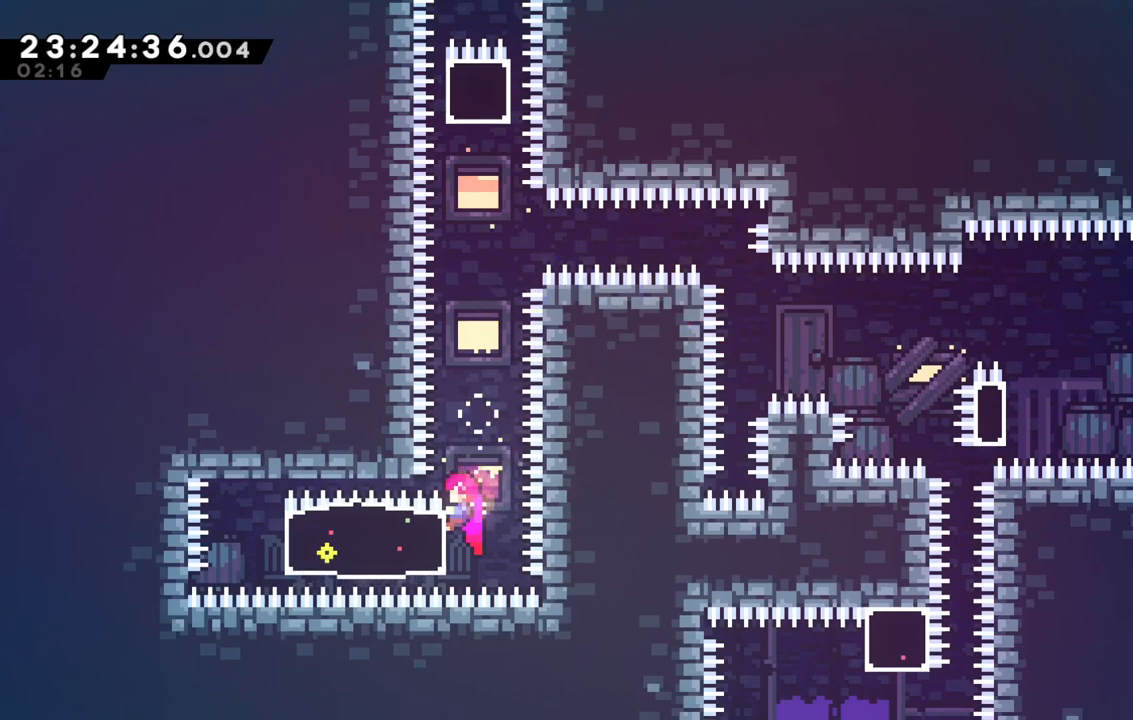
{"keys": ["grab", "jump", "up"], "events": [[83, "jump", "down"]]}
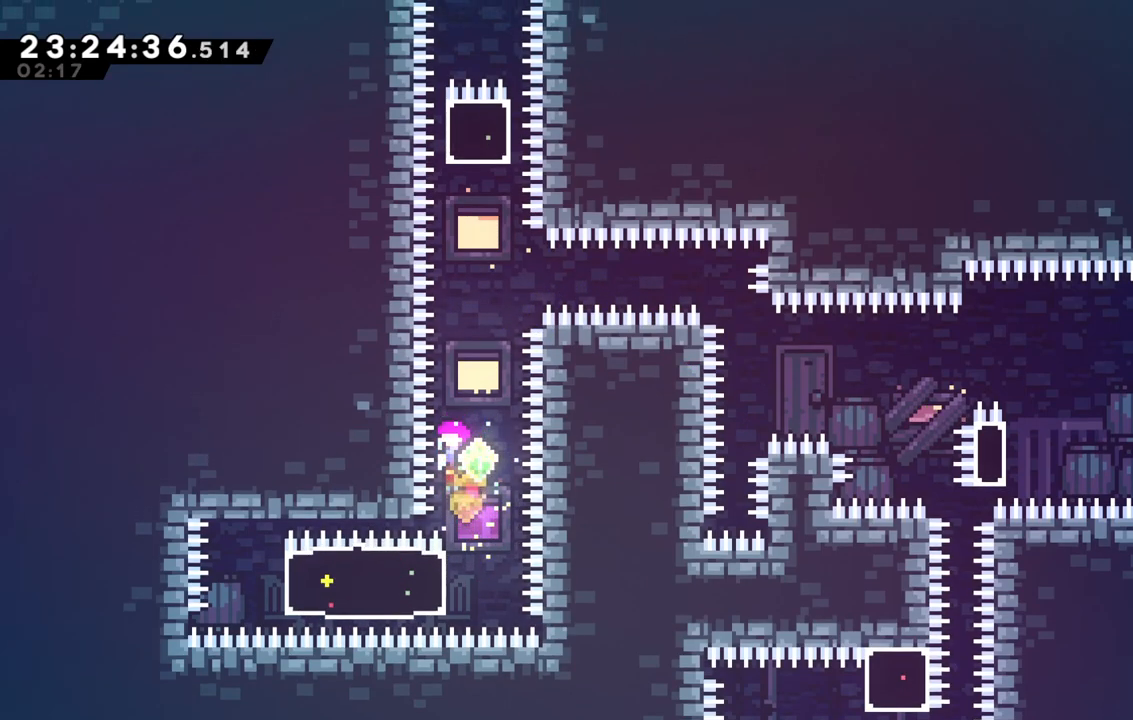
{"keys": ["dash", "up"], "events": [[17, "dash", "down"], [67, "grab", "up"], [67, "jump", "up"], [200, "dash", "up"], [383, "dash", "down"]]}
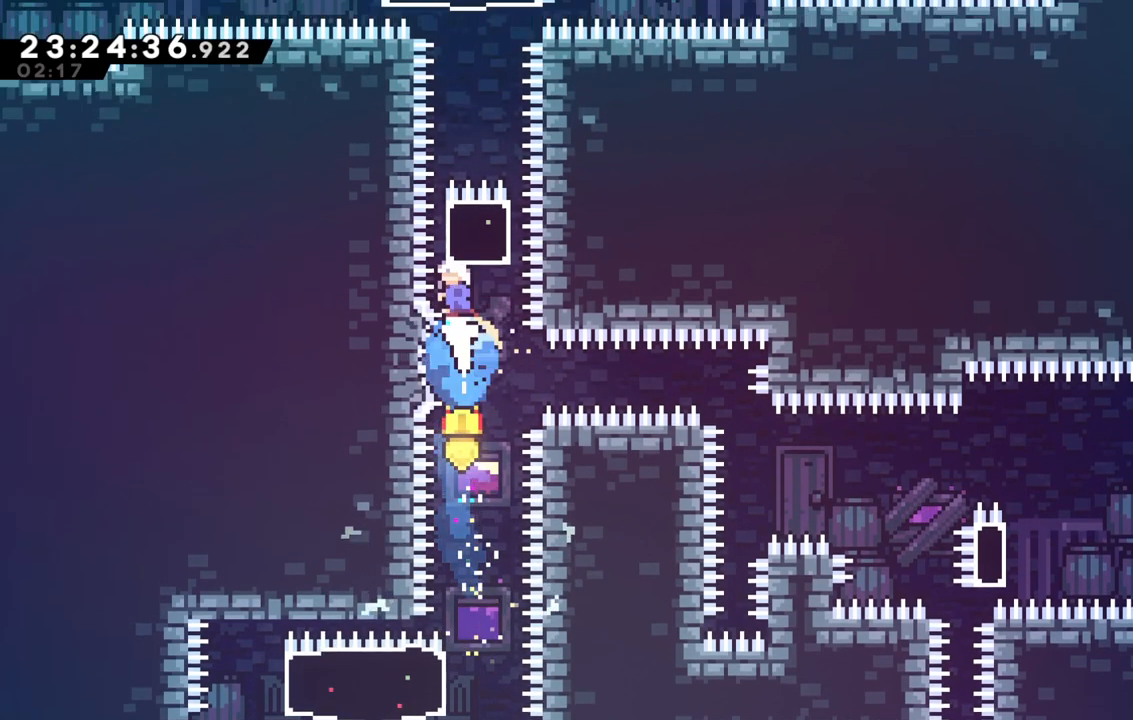
{"keys": ["dash", "up"]}
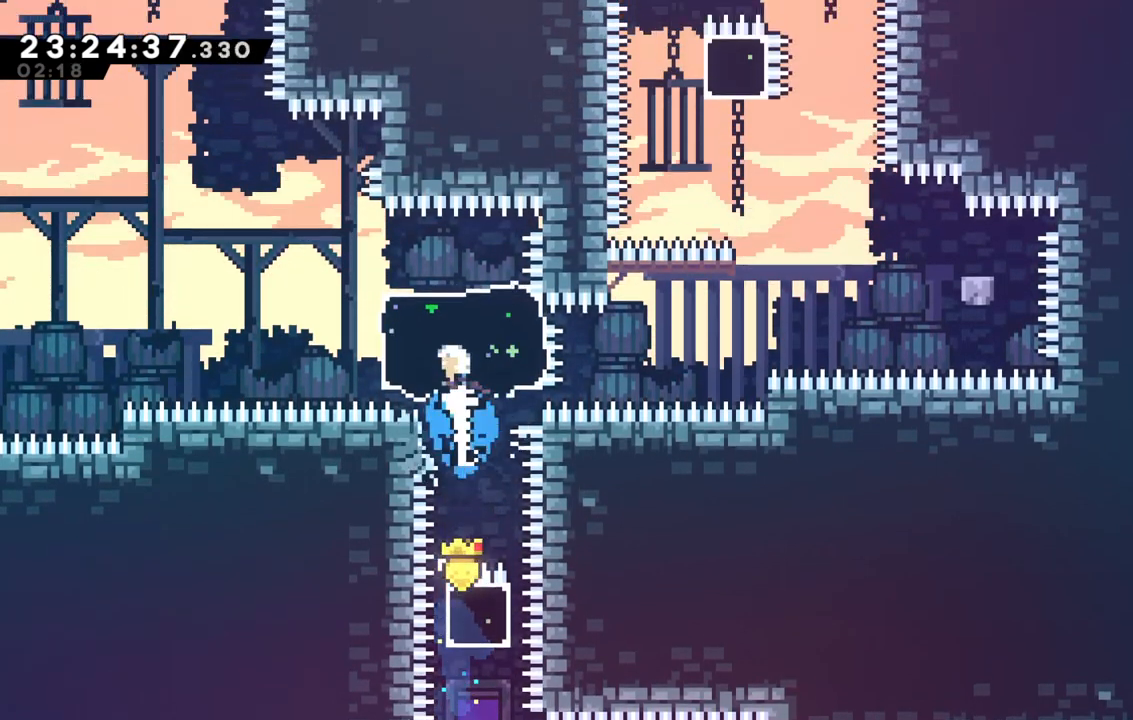
{"keys": ["jump"], "events": [[83, "dash", "up"], [83, "up", "up"], [183, "dash", "down"], [233, "down", "down"], [233, "left", "down"], [367, "down", "up"], [367, "left", "up"], [417, "dash", "up"], [417, "jump", "down"]]}
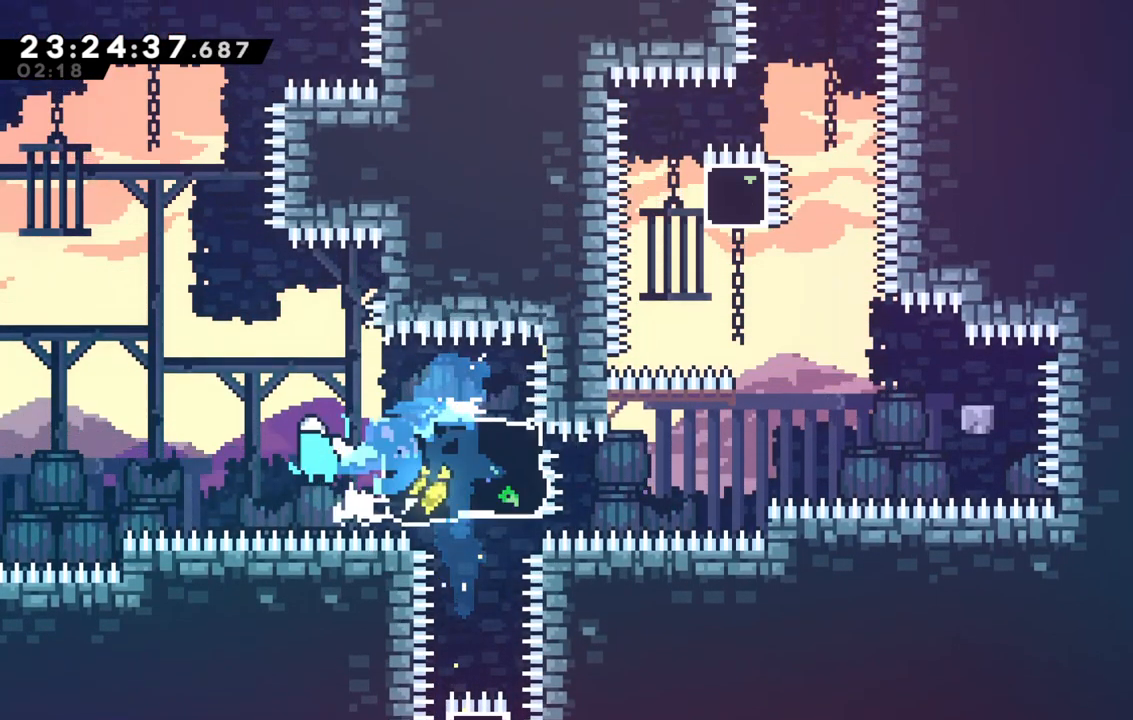
{"keys": ["grab", "jump", "right"], "events": [[150, "right", "down"], [283, "grab", "down"]]}
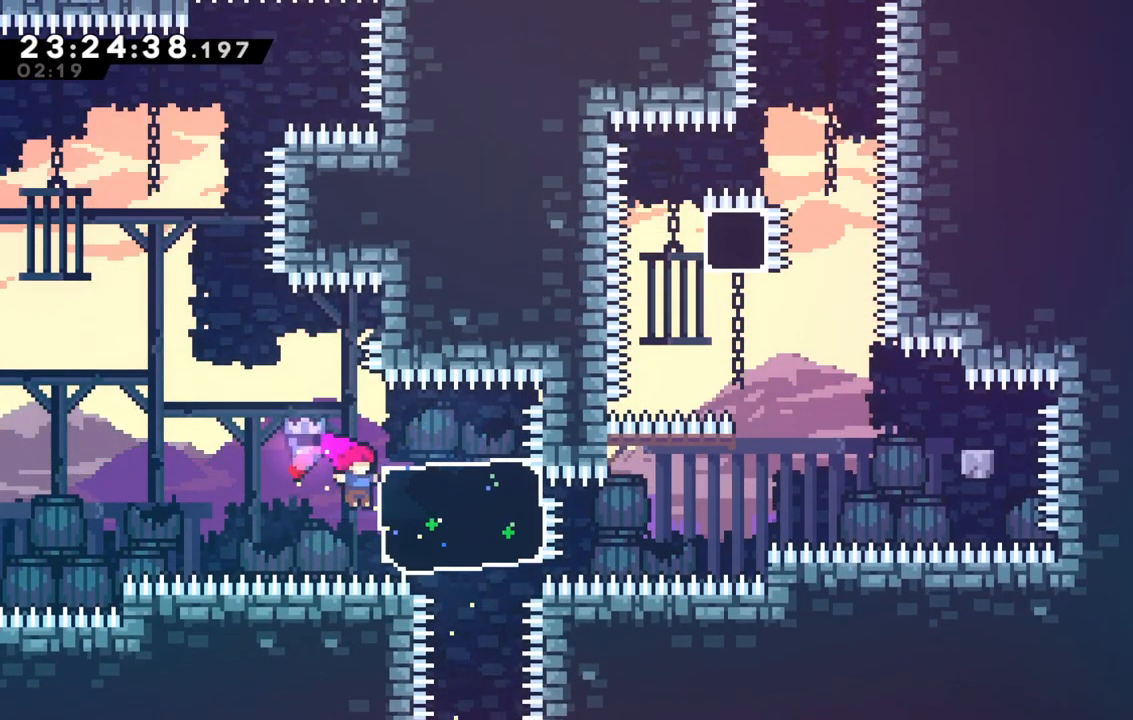
{"keys": ["grab"], "events": [[67, "jump", "up"], [167, "down", "down"], [167, "right", "up"], [250, "down", "up"]]}
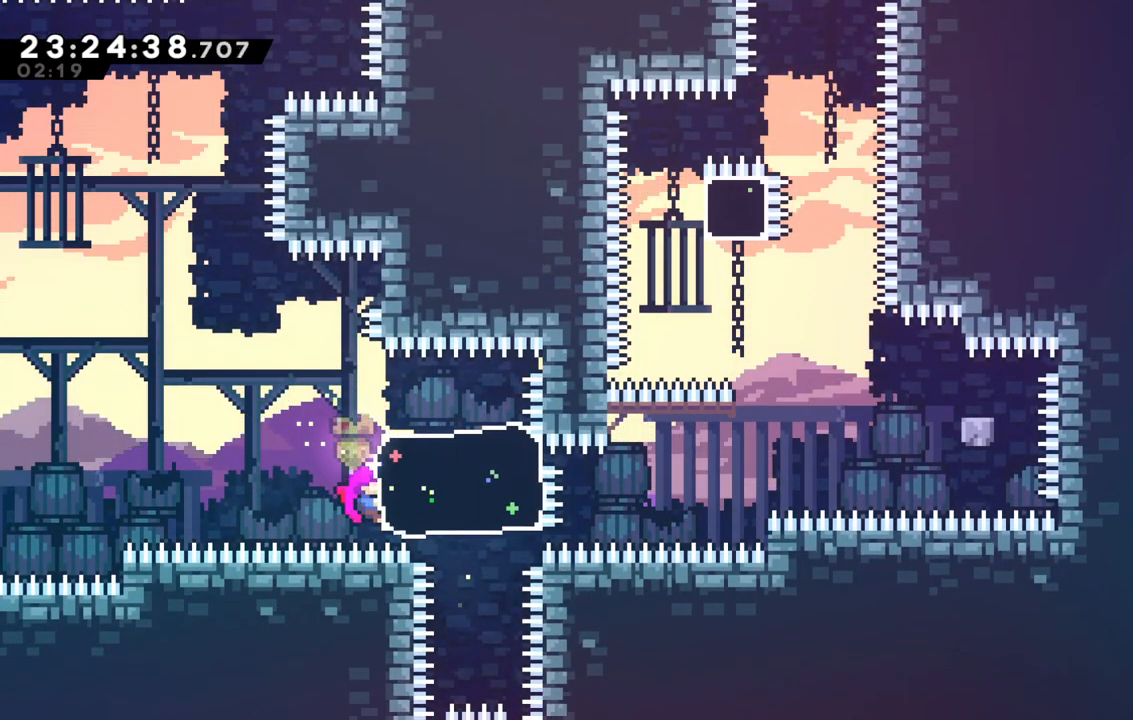
{"keys": ["jump", "left"], "events": [[233, "demo", "down"], [317, "grab", "up"], [367, "demo", "up"], [500, "jump", "down"], [500, "left", "down"]]}